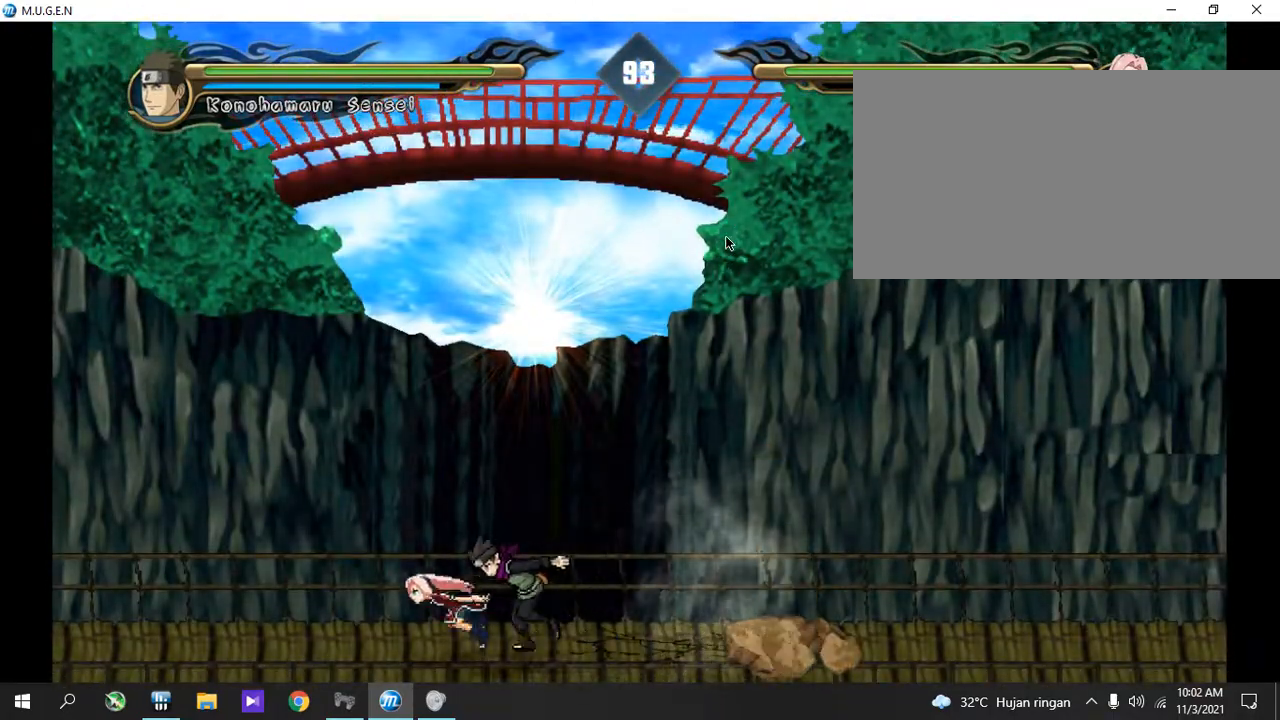
Gameplay with a controller (PlayStation layout); each line is a JSON object with the inputs held at the frame after it. "events" lists button and stick changes between this image and that frame as [ms after this image, input, new state], when the widget could be followed in between. Not read: L3 R3 left_stick right_stick.
{"buttons": ["CIRCLE"]}
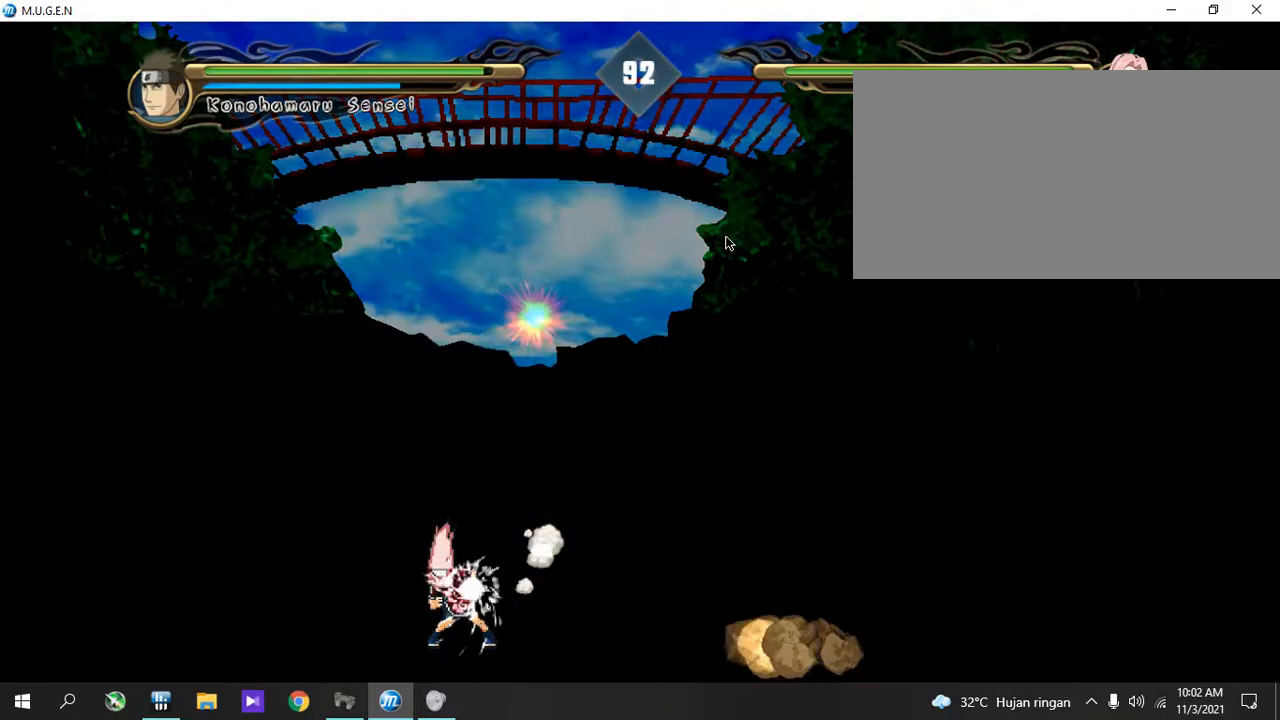
{"buttons": []}
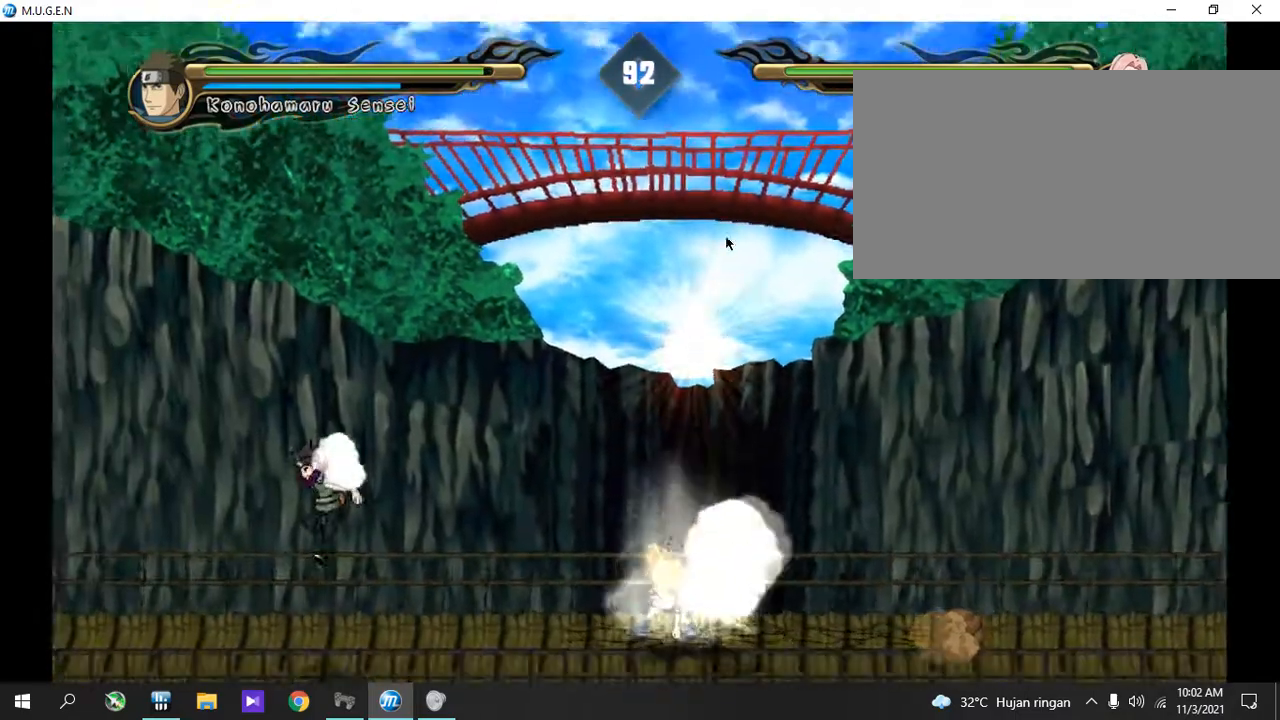
{"buttons": [], "events": []}
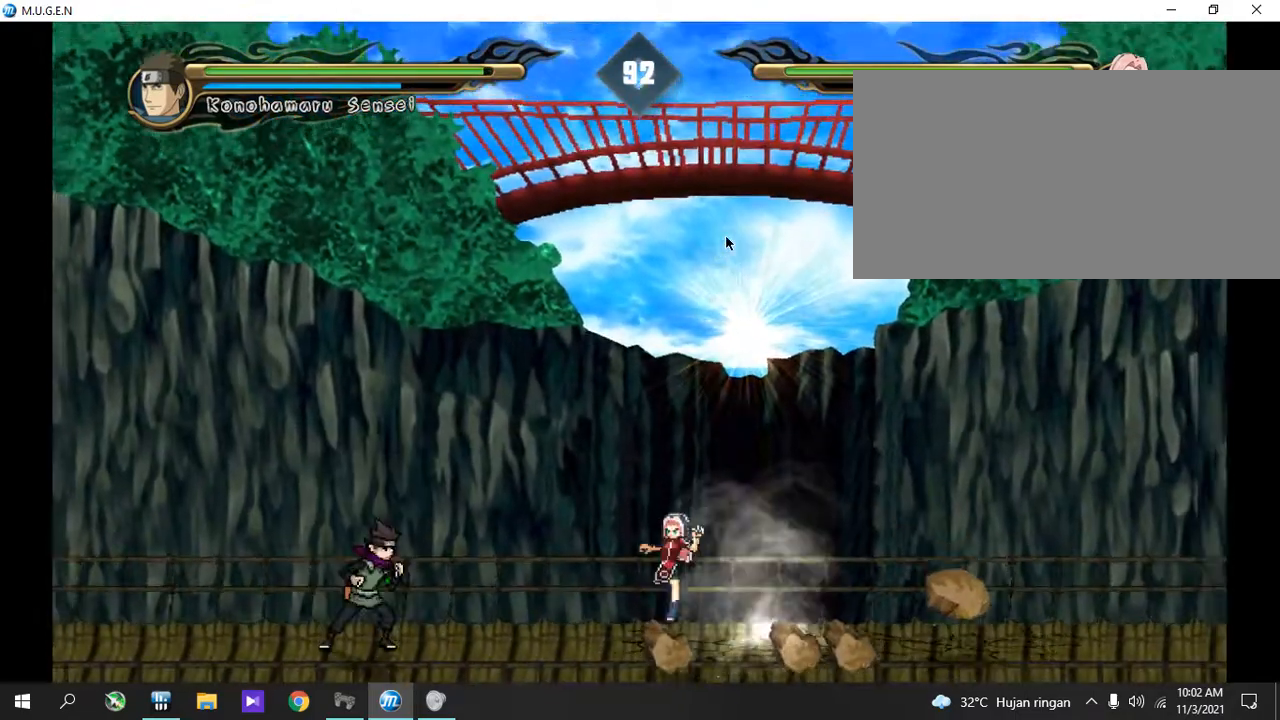
{"buttons": [], "events": []}
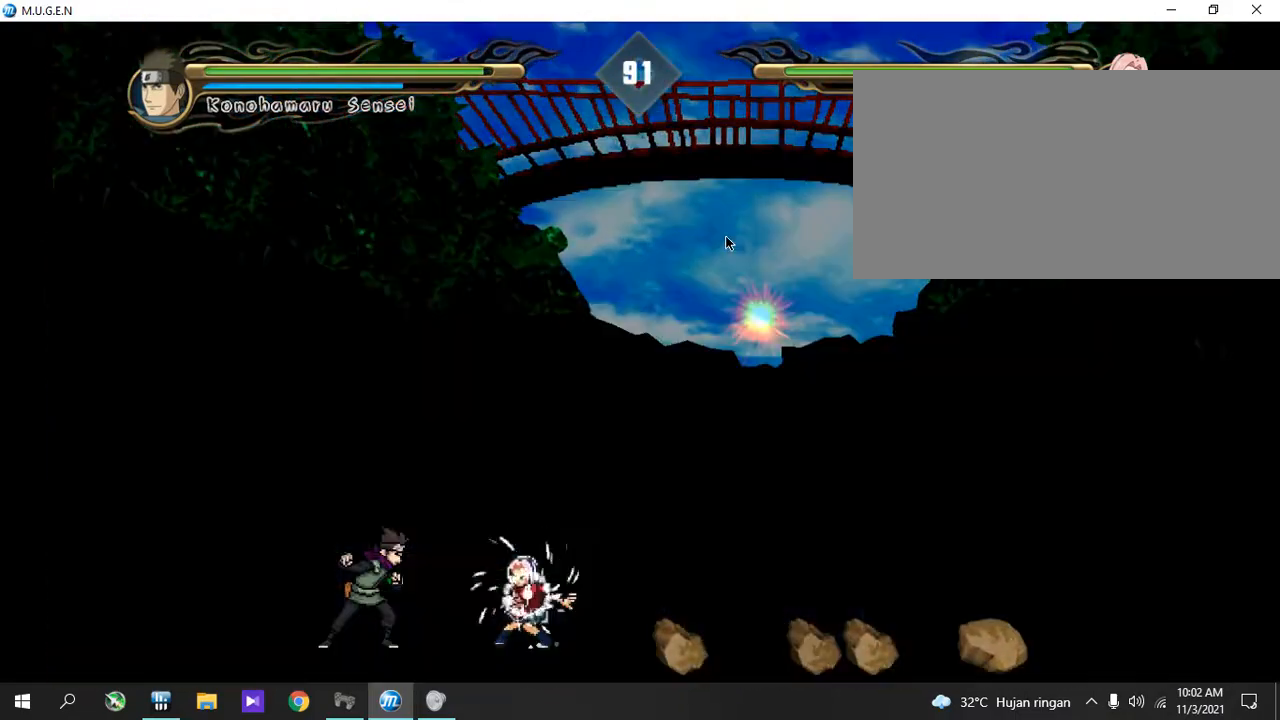
{"buttons": ["CIRCLE", "R2"]}
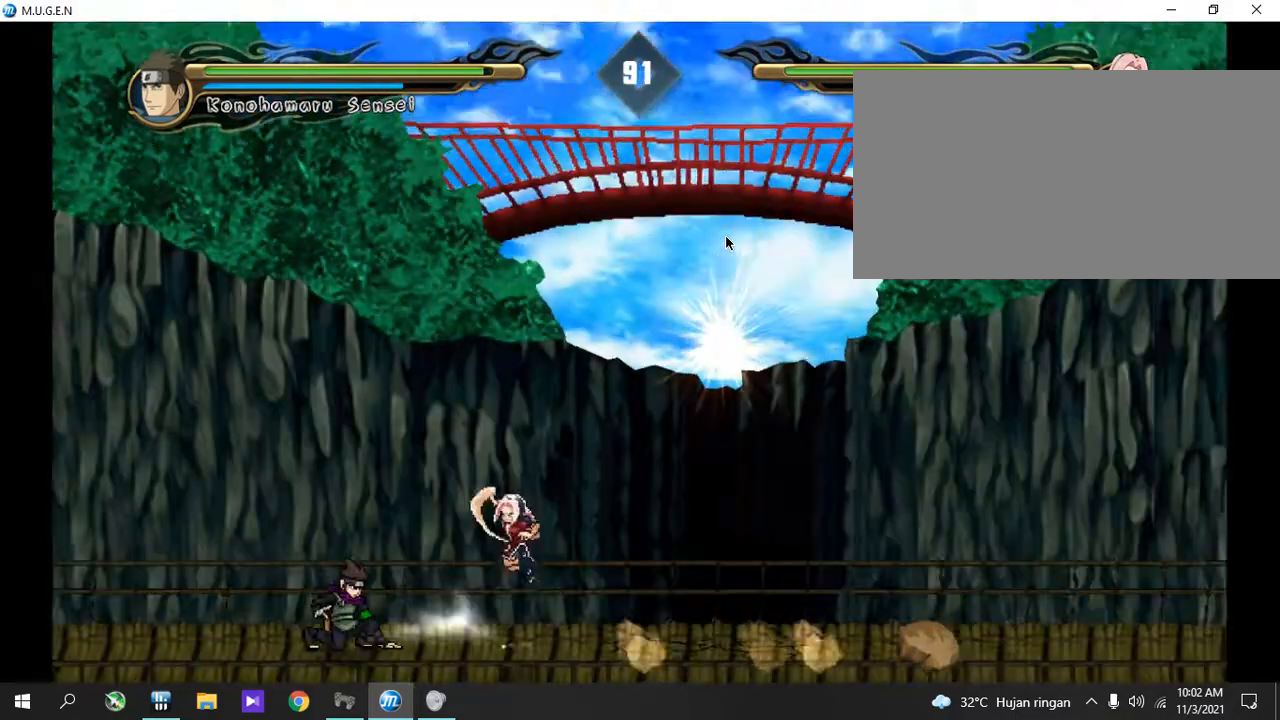
{"buttons": []}